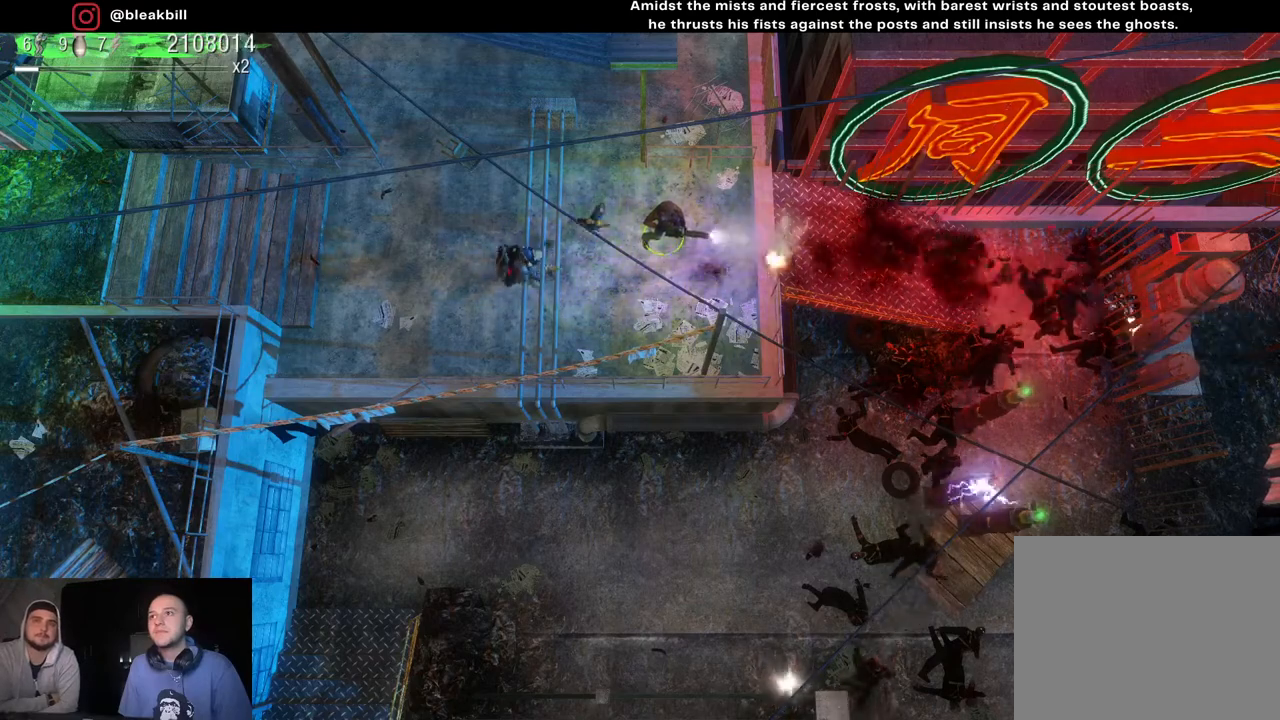
Gameplay with a controller (PlayStation layout); each line is a JSON object with the inputs held at the frame after it. "events" lists button and stick changes between this image and that frame as [ms after this image, input, new state], when the widget could be followed in between.
{"buttons": [], "left_stick": "center", "right_stick": "right", "events": []}
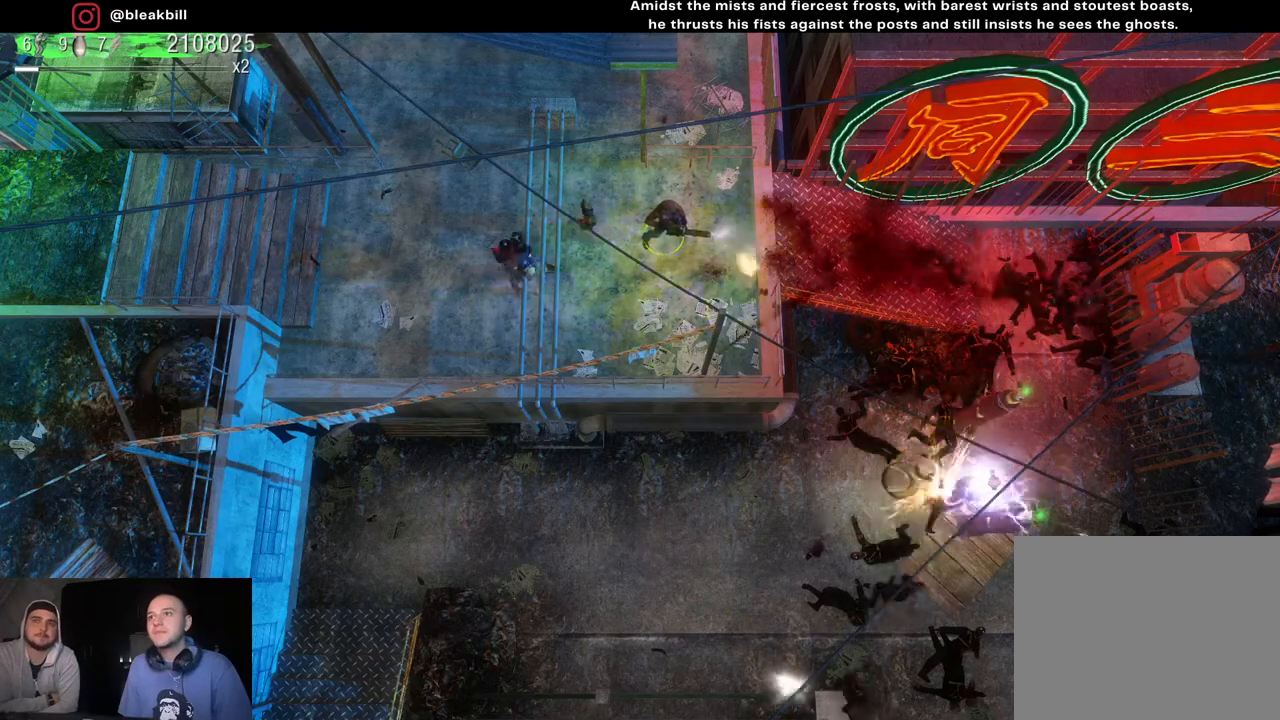
{"buttons": [], "left_stick": "center", "right_stick": "right", "events": []}
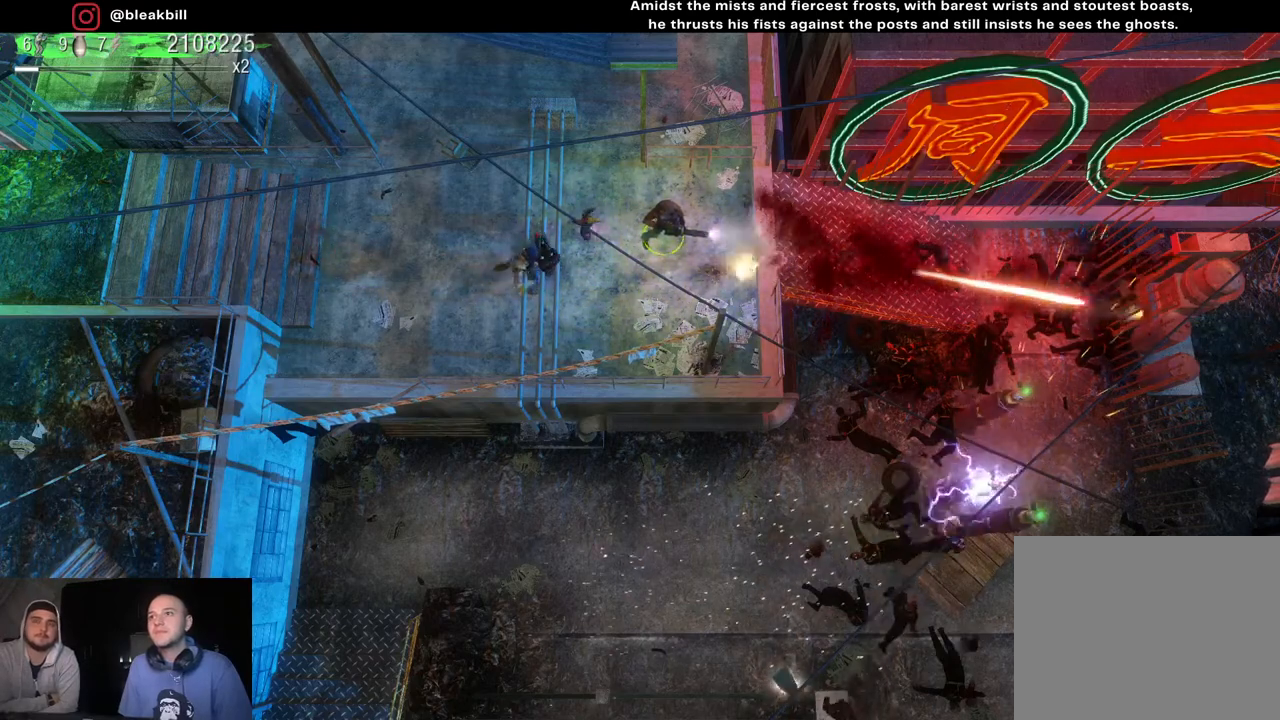
{"buttons": [], "left_stick": "right", "right_stick": "right", "events": [[167, "left_stick", "right"]]}
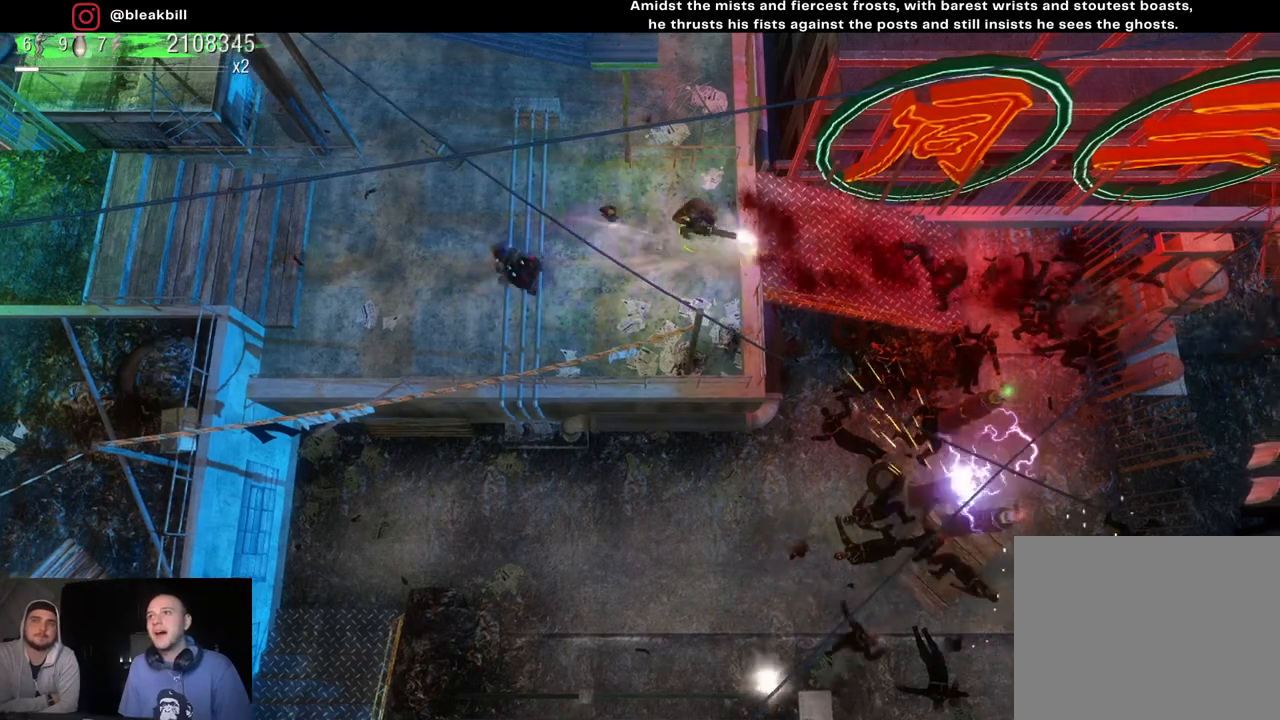
{"buttons": [], "left_stick": "right", "right_stick": "down-right", "events": [[400, "right_stick", "down-right"]]}
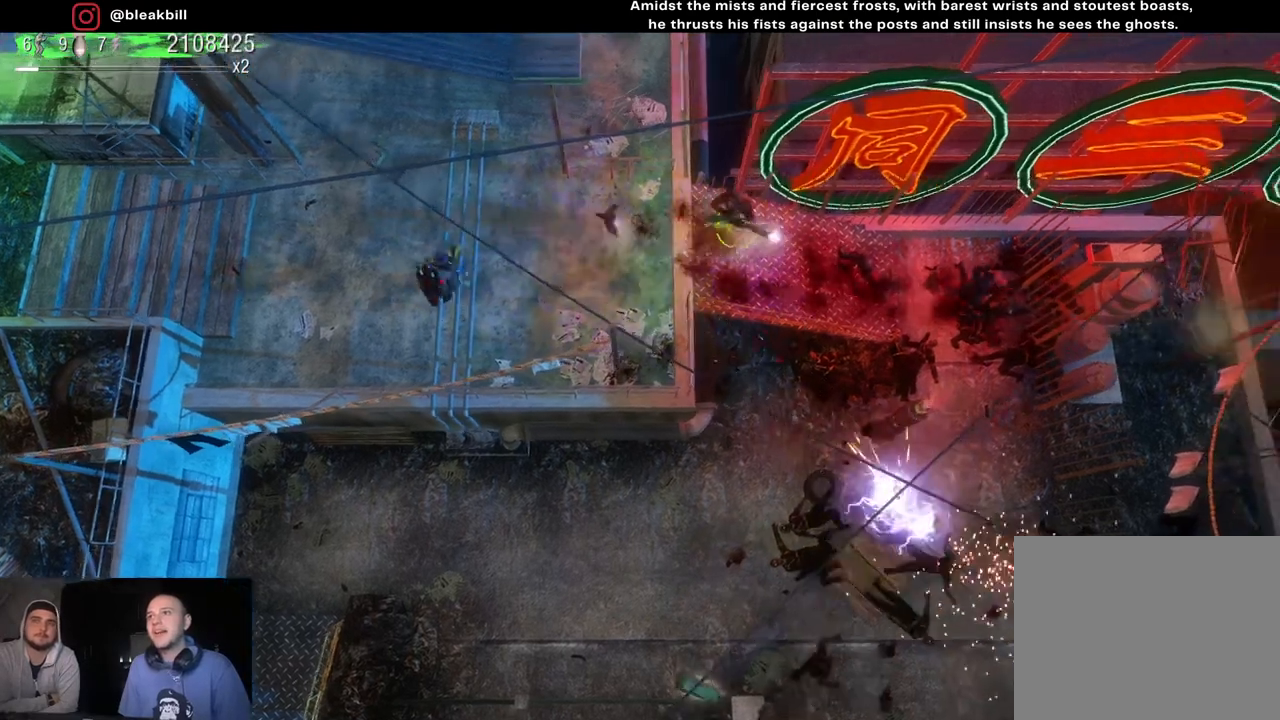
{"buttons": [], "left_stick": "right", "right_stick": "down-right", "events": []}
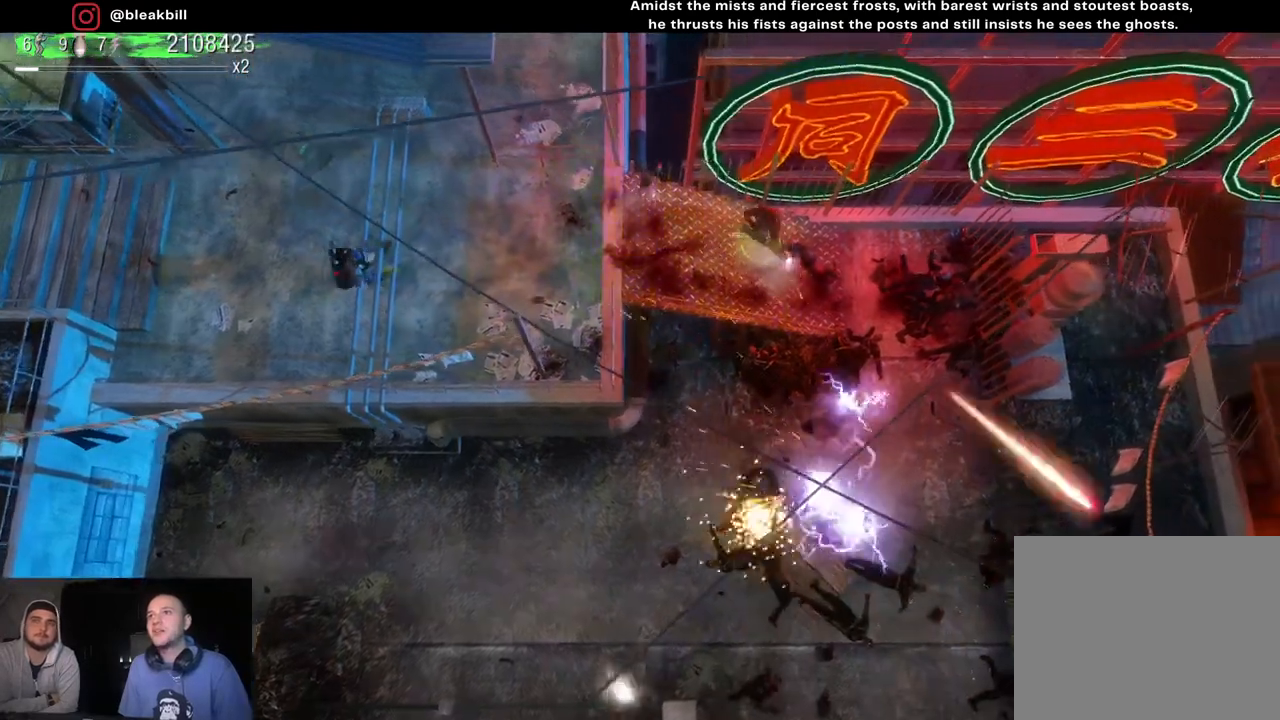
{"buttons": [], "left_stick": "right", "right_stick": "down", "events": [[400, "right_stick", "down"]]}
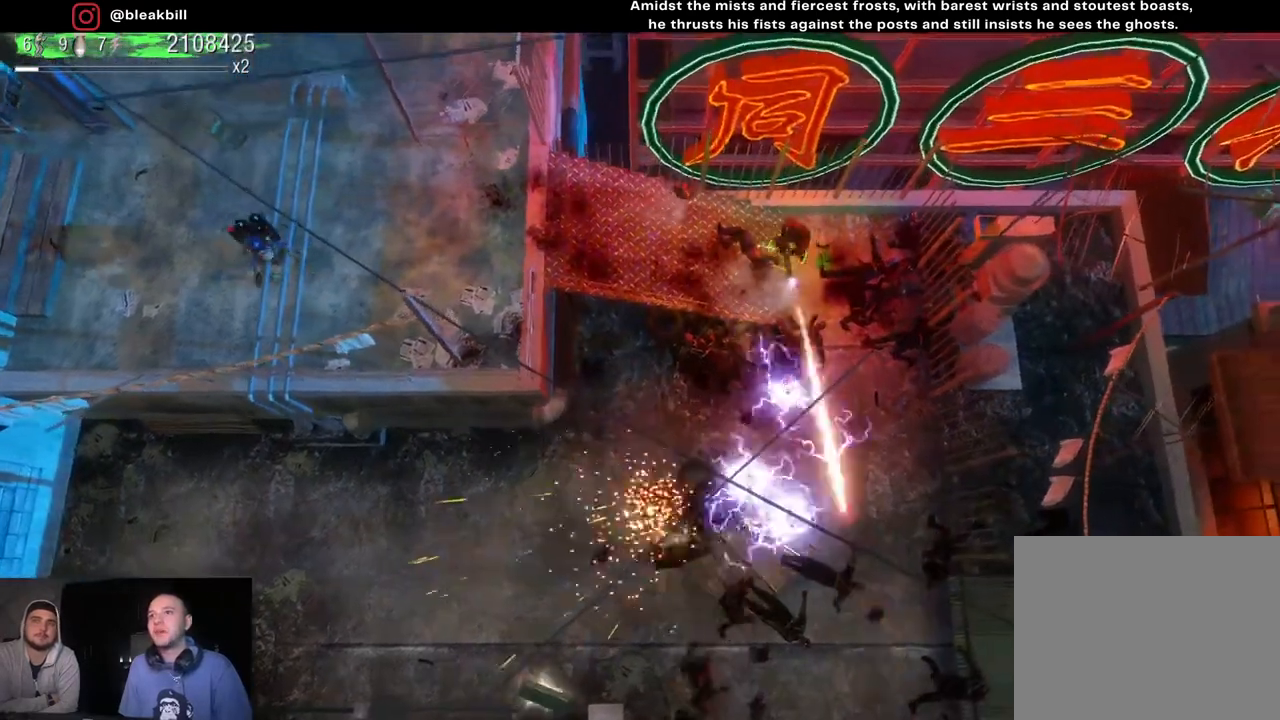
{"buttons": [], "left_stick": "down-left", "right_stick": "down", "events": [[100, "left_stick", "down-right"], [233, "left_stick", "down"], [350, "left_stick", "down-left"]]}
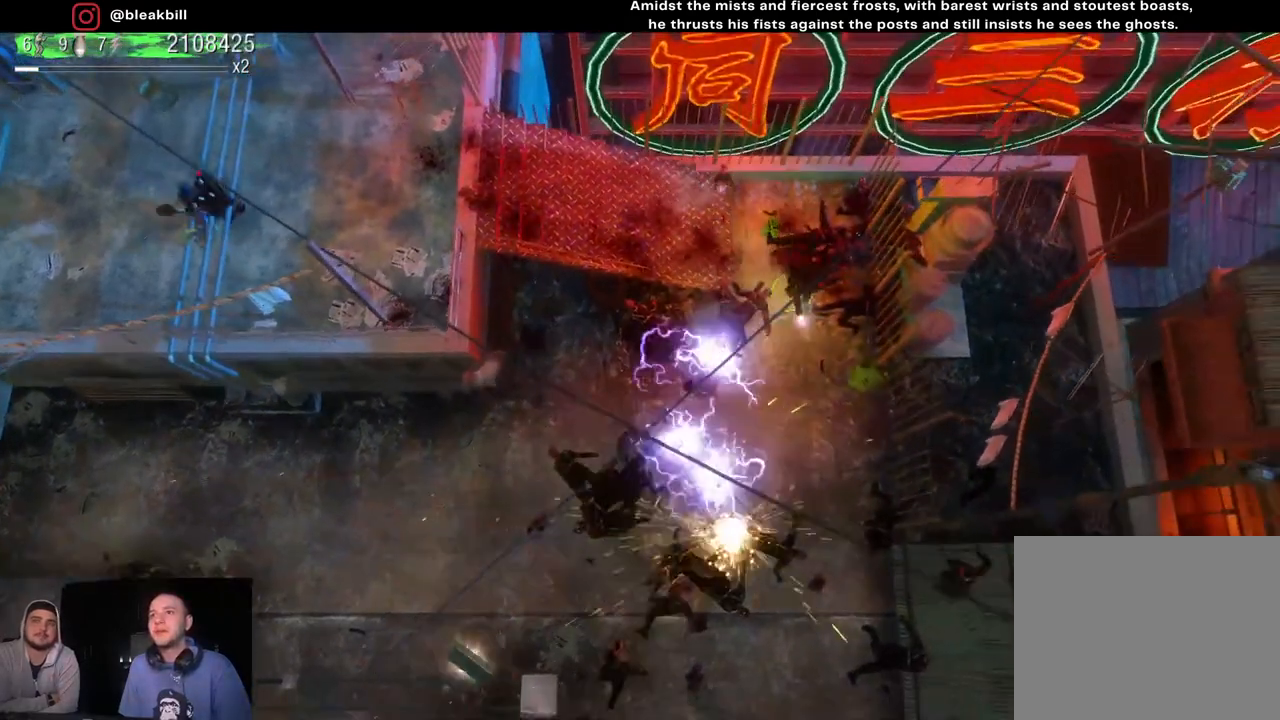
{"buttons": [], "left_stick": "up", "right_stick": "down", "events": [[50, "left_stick", "left"], [200, "left_stick", "up"], [250, "left_stick", "up-right"], [500, "left_stick", "up"]]}
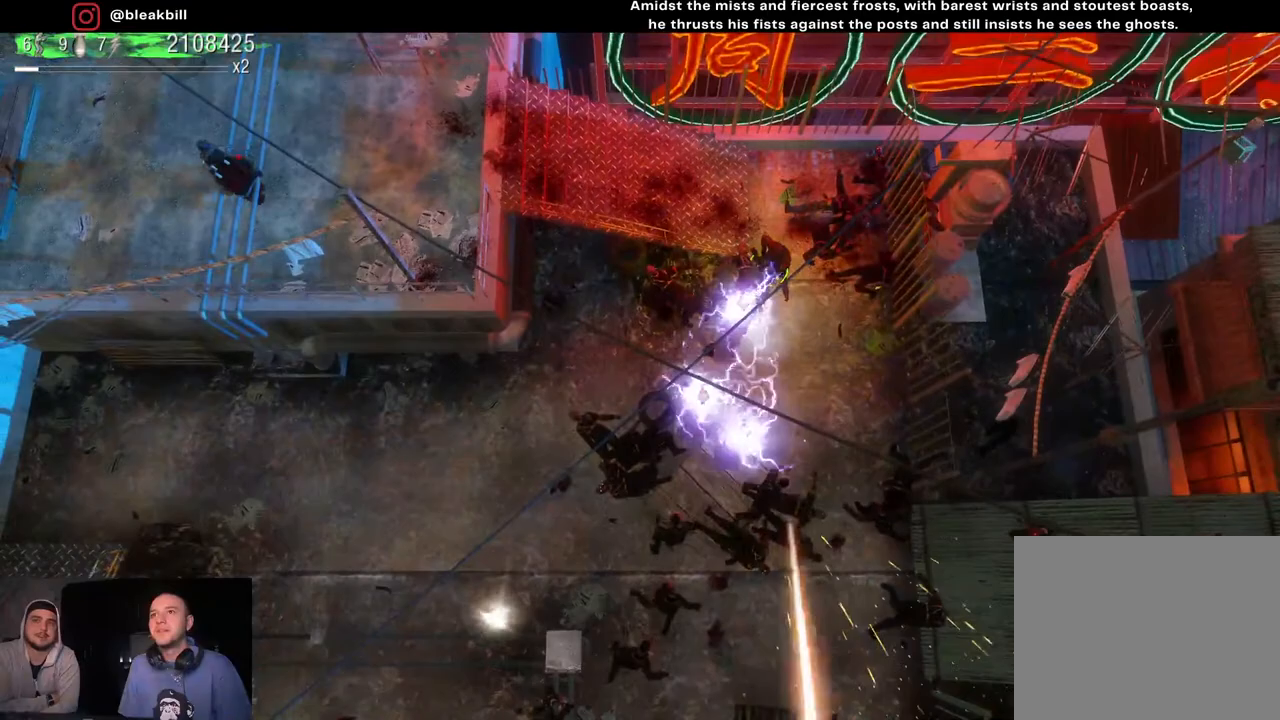
{"buttons": [], "left_stick": "left", "right_stick": "down", "events": [[133, "left_stick", "up-left"], [267, "left_stick", "left"]]}
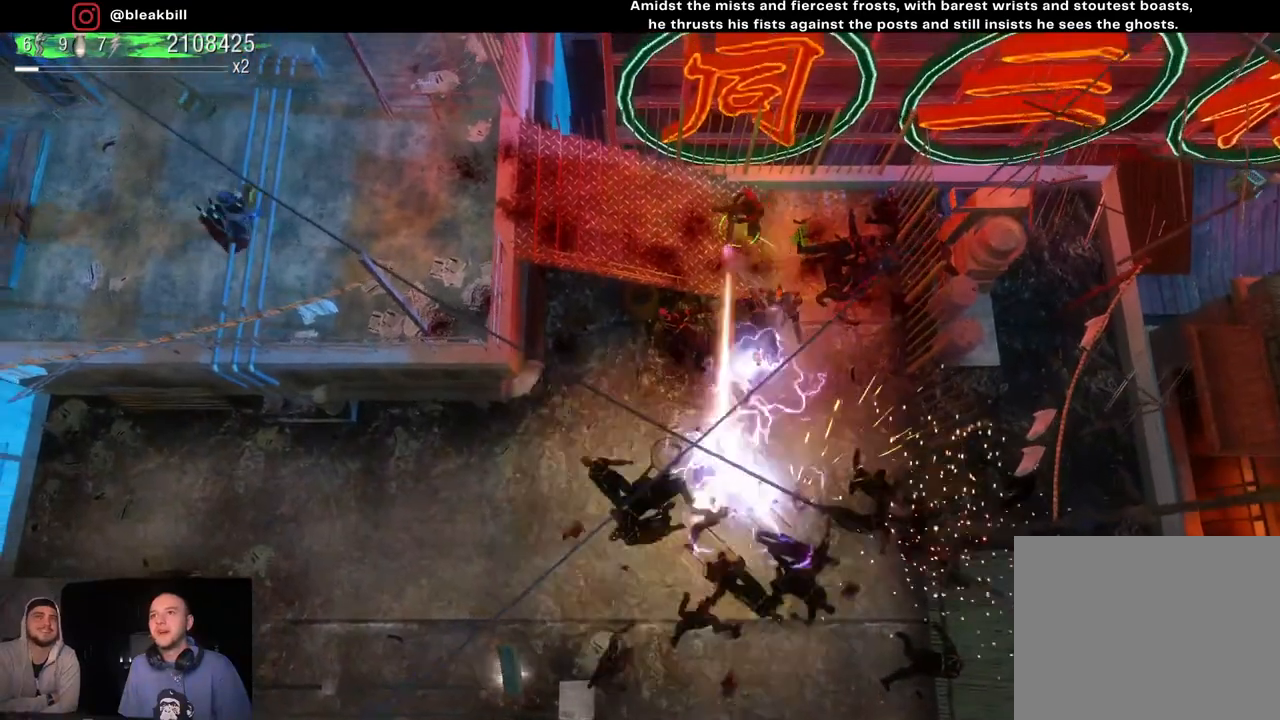
{"buttons": [], "left_stick": "left", "right_stick": "down-right", "events": [[250, "right_stick", "down-right"]]}
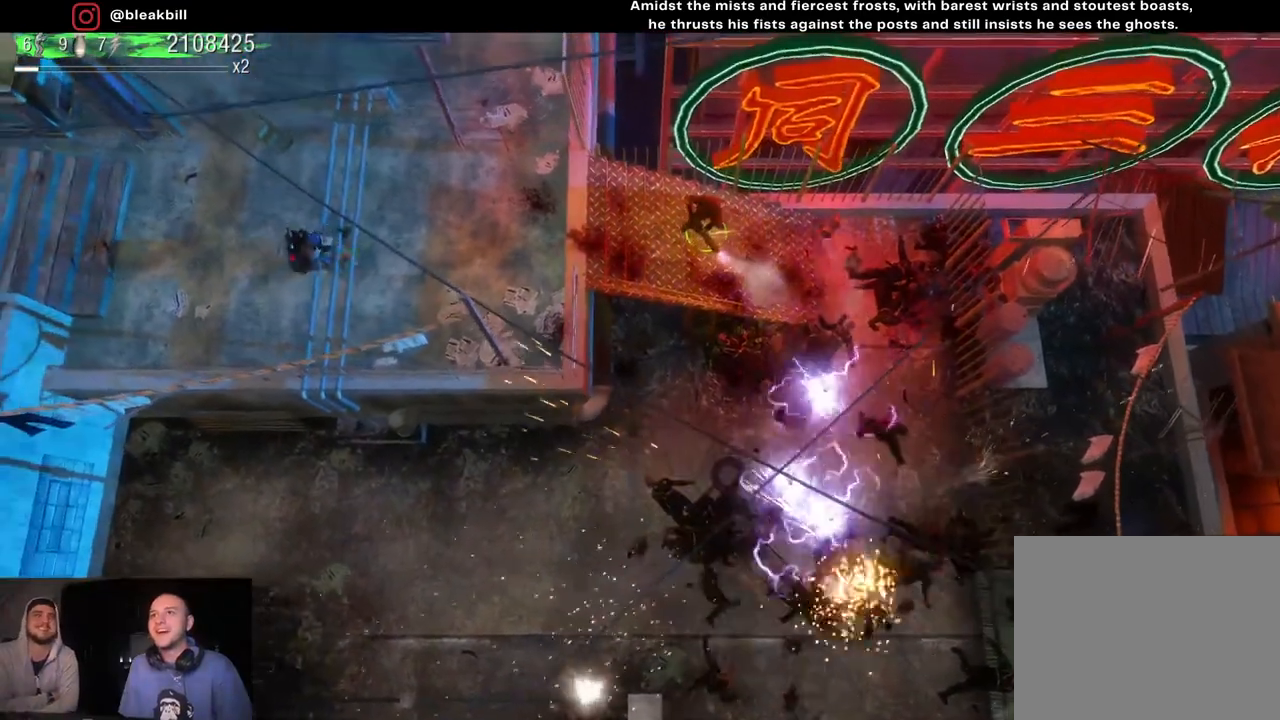
{"buttons": [], "left_stick": "left", "right_stick": "down-right", "events": []}
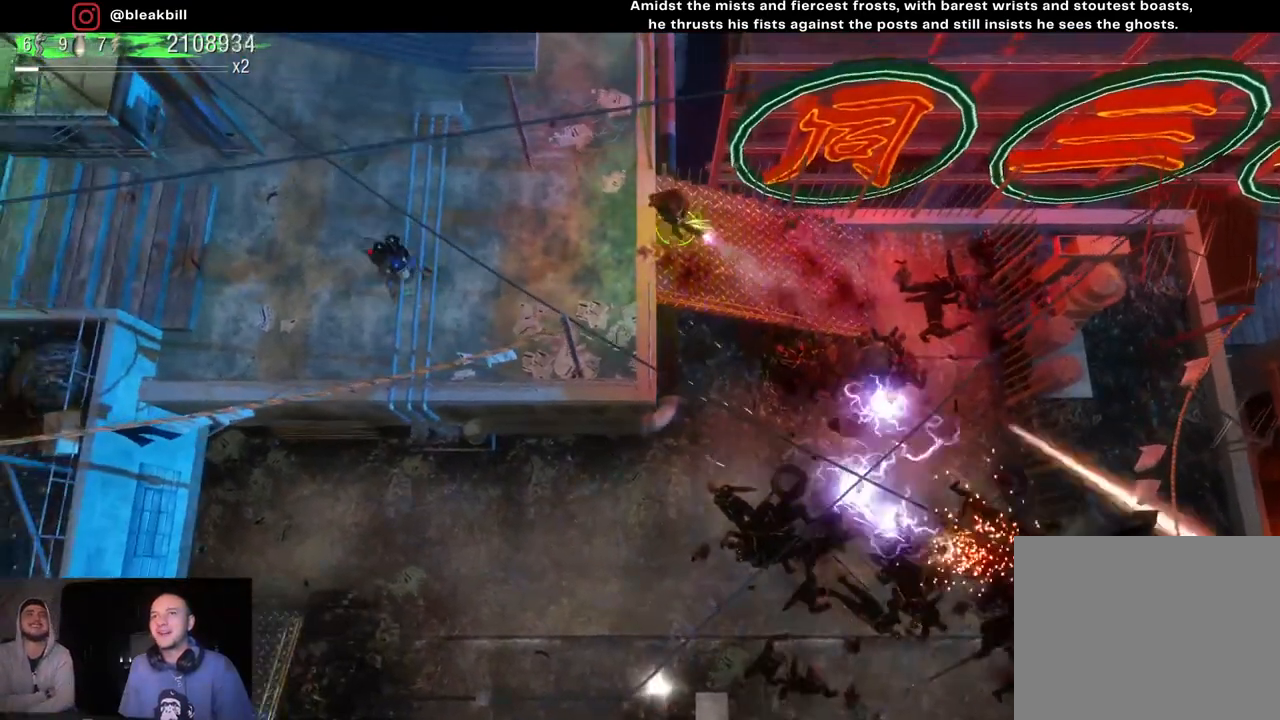
{"buttons": [], "left_stick": "up-right", "right_stick": "down-right", "events": [[300, "left_stick", "center"], [383, "left_stick", "up-right"]]}
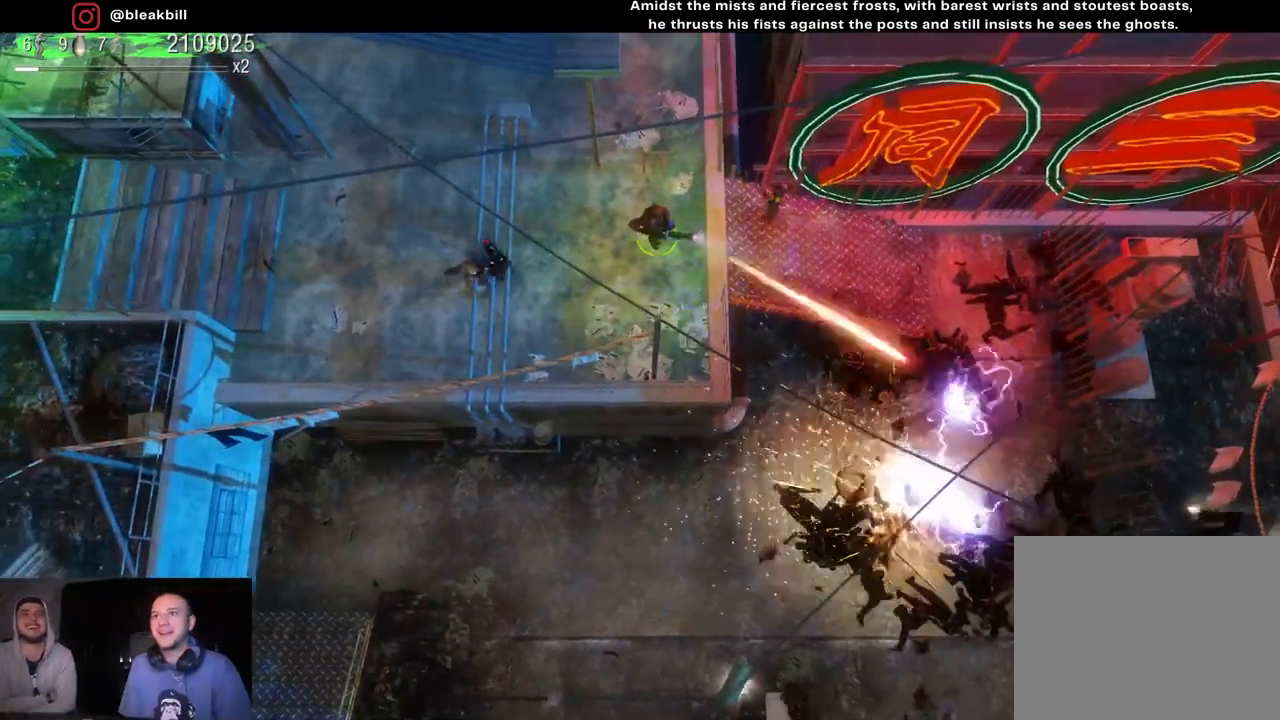
{"buttons": [], "left_stick": "right", "right_stick": "down-right", "events": [[333, "left_stick", "right"]]}
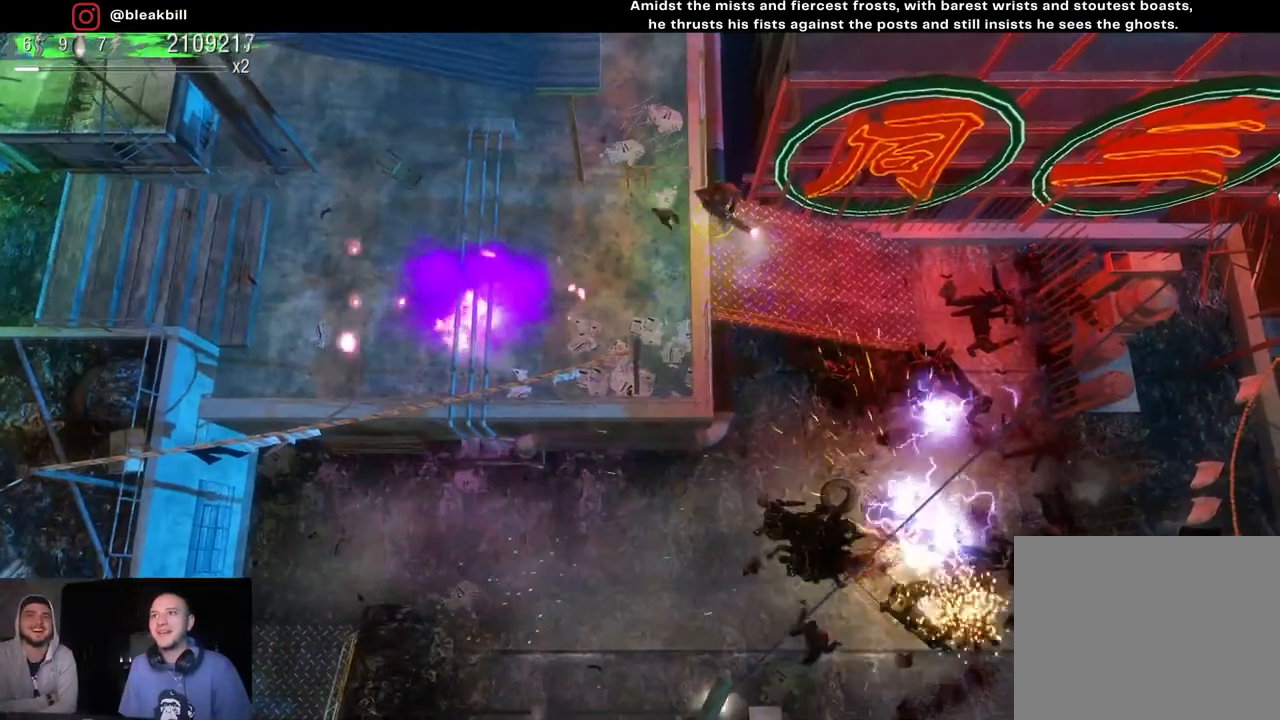
{"buttons": [], "left_stick": "center", "right_stick": "down-right", "events": [[317, "left_stick", "down-right"], [467, "left_stick", "center"]]}
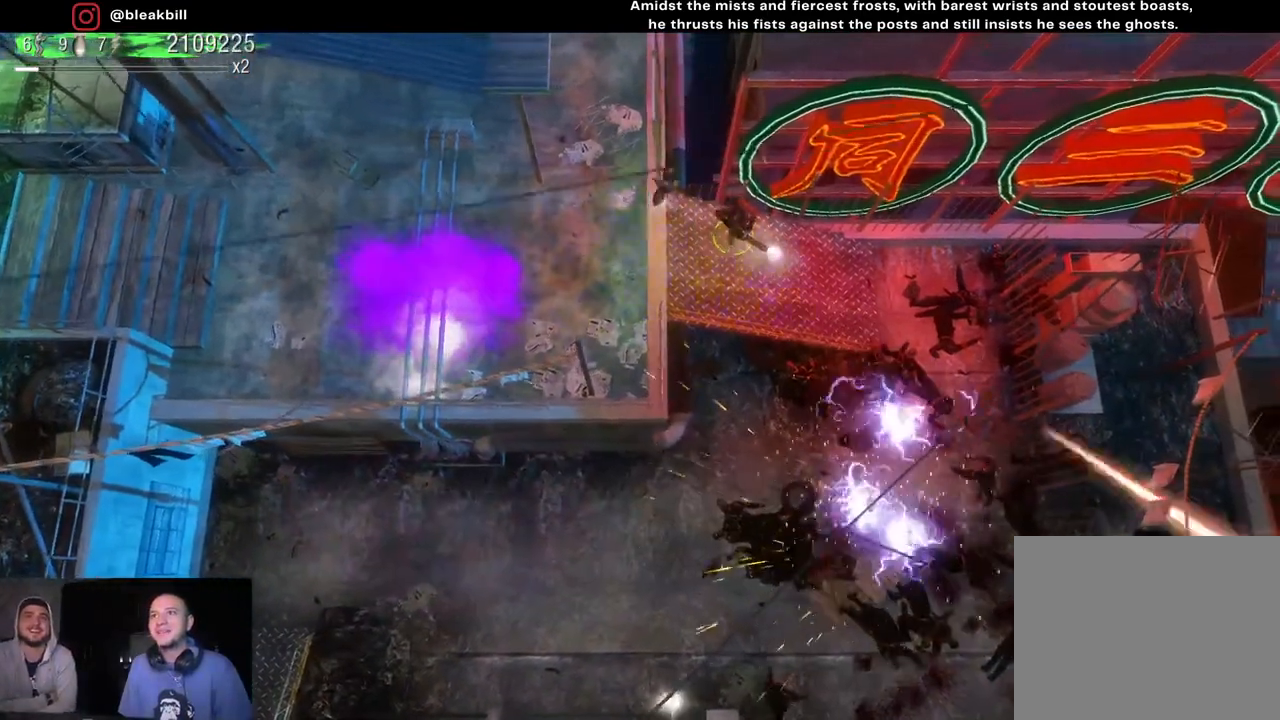
{"buttons": [], "left_stick": "center", "right_stick": "down-right", "events": [[33, "left_stick", "left"], [183, "left_stick", "center"]]}
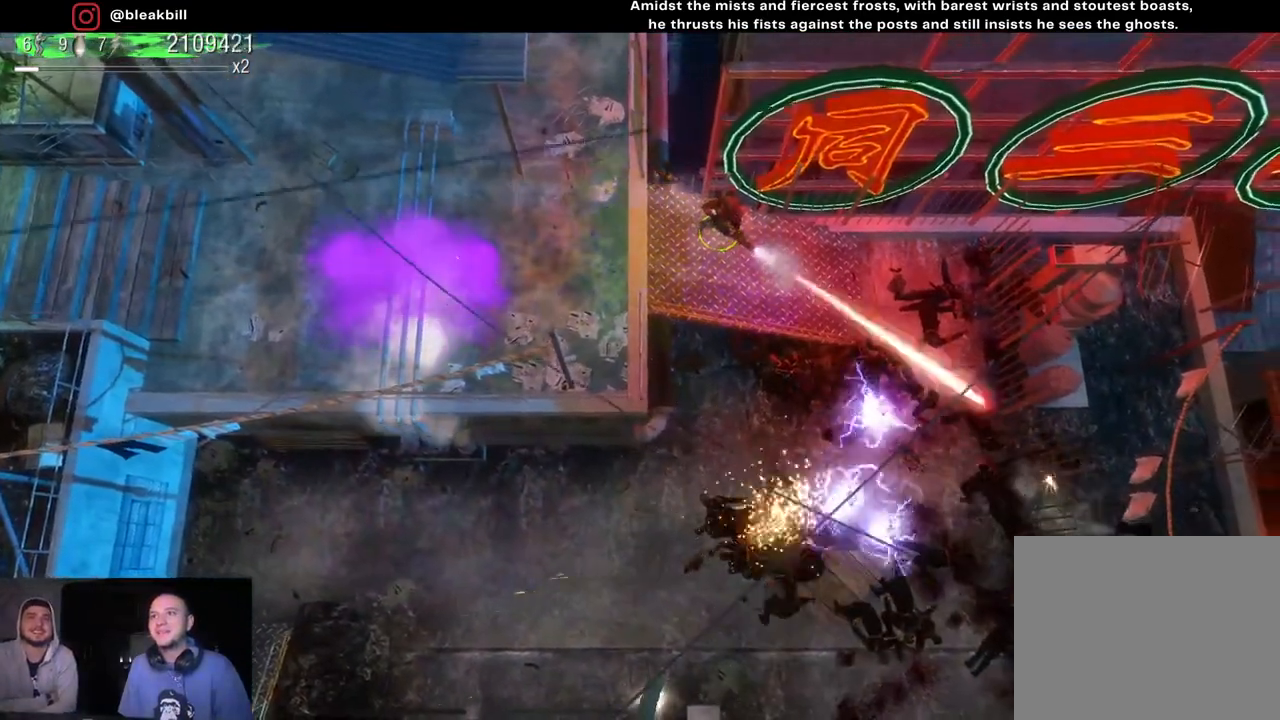
{"buttons": [], "left_stick": "center", "right_stick": "down-right", "events": []}
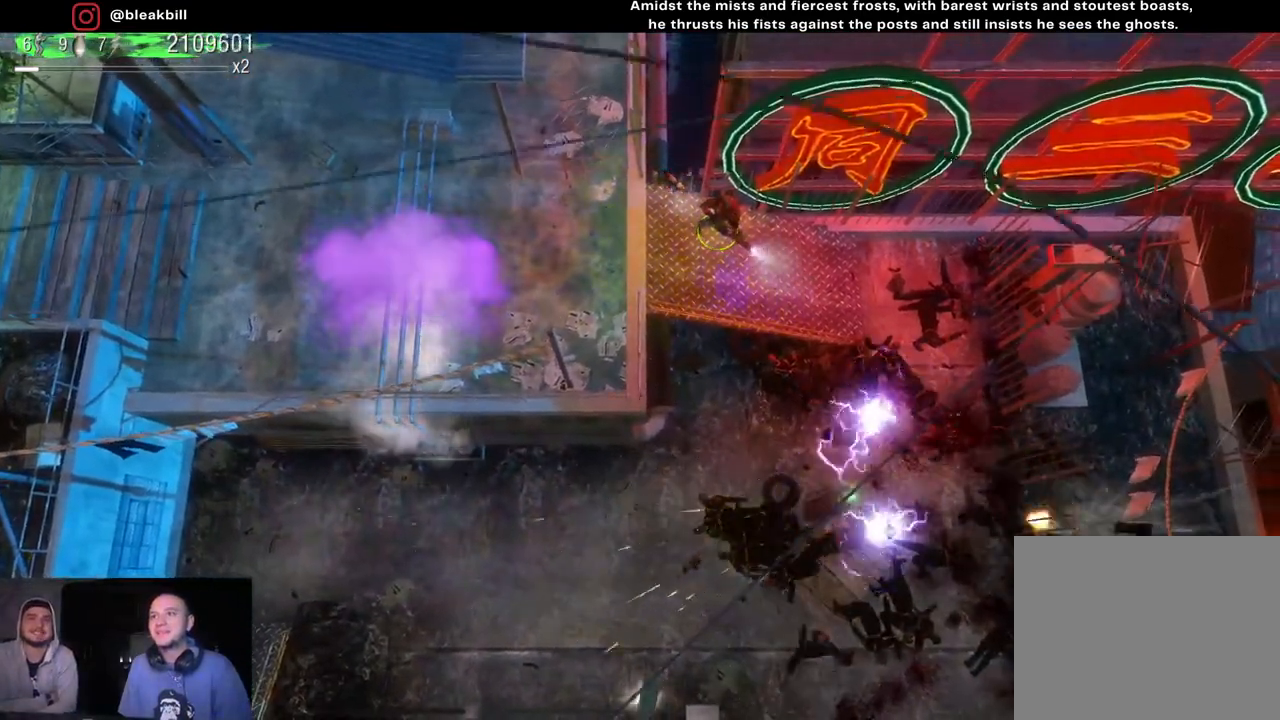
{"buttons": [], "left_stick": "center", "right_stick": "down-right", "events": []}
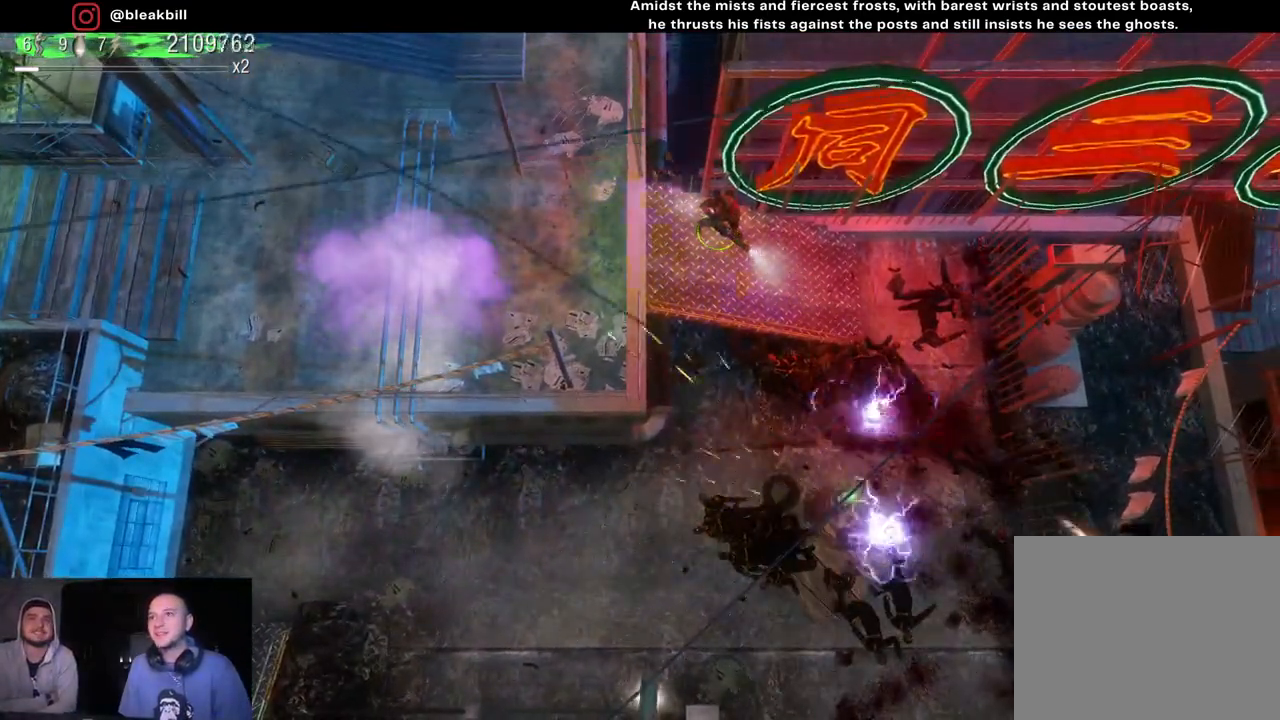
{"buttons": [], "left_stick": "center", "right_stick": "down-right", "events": []}
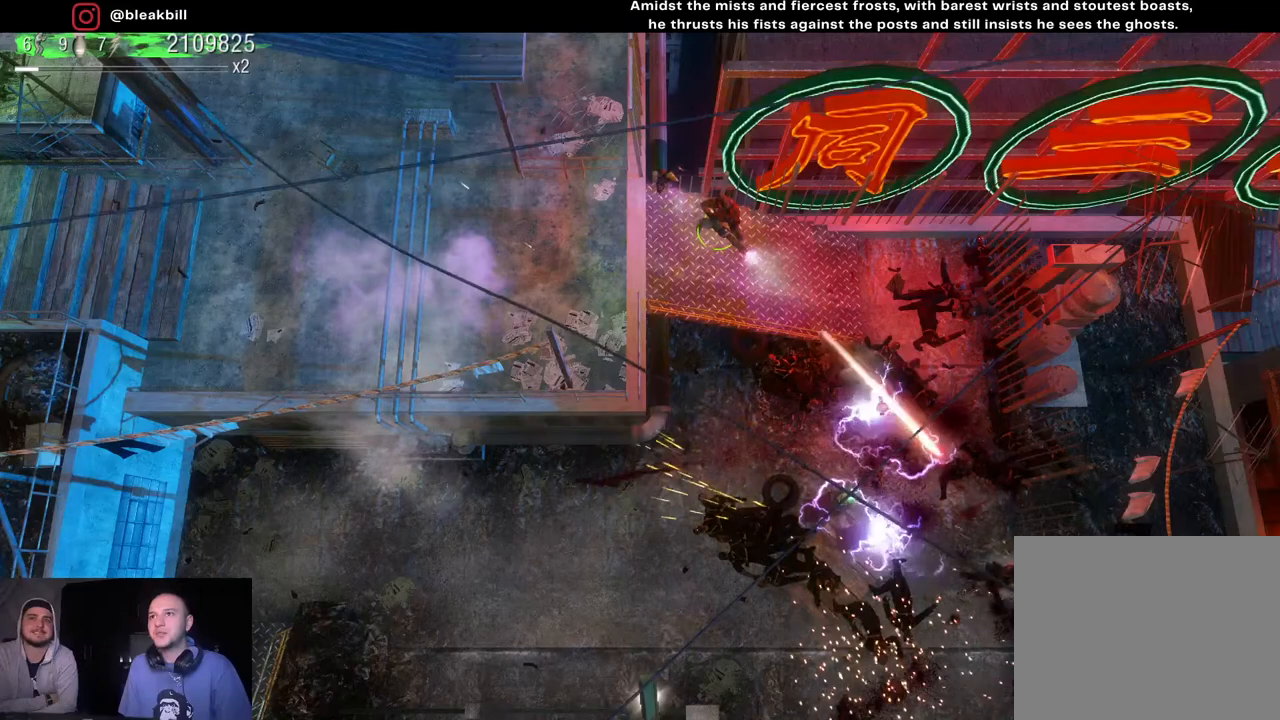
{"buttons": [], "left_stick": "center", "right_stick": "down-right", "events": []}
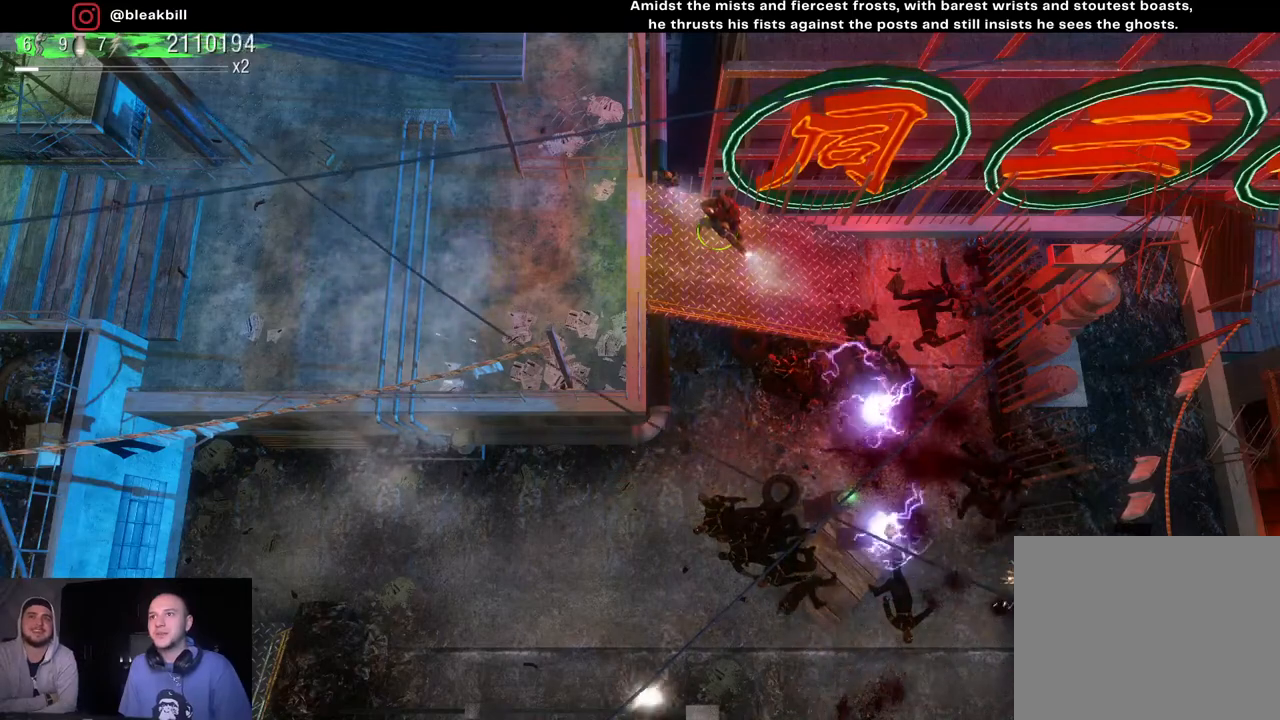
{"buttons": [], "left_stick": "center", "right_stick": "down-right", "events": []}
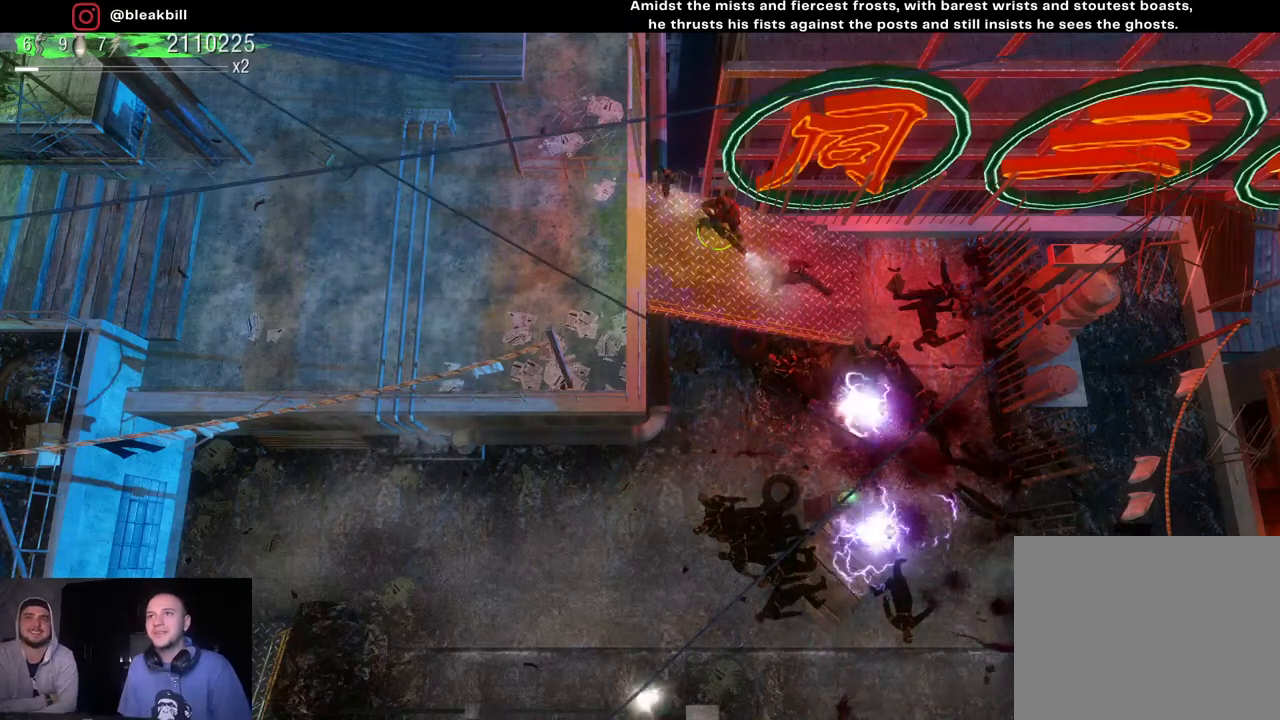
{"buttons": [], "left_stick": "left", "right_stick": "right", "events": [[17, "left_stick", "left"], [350, "right_stick", "right"]]}
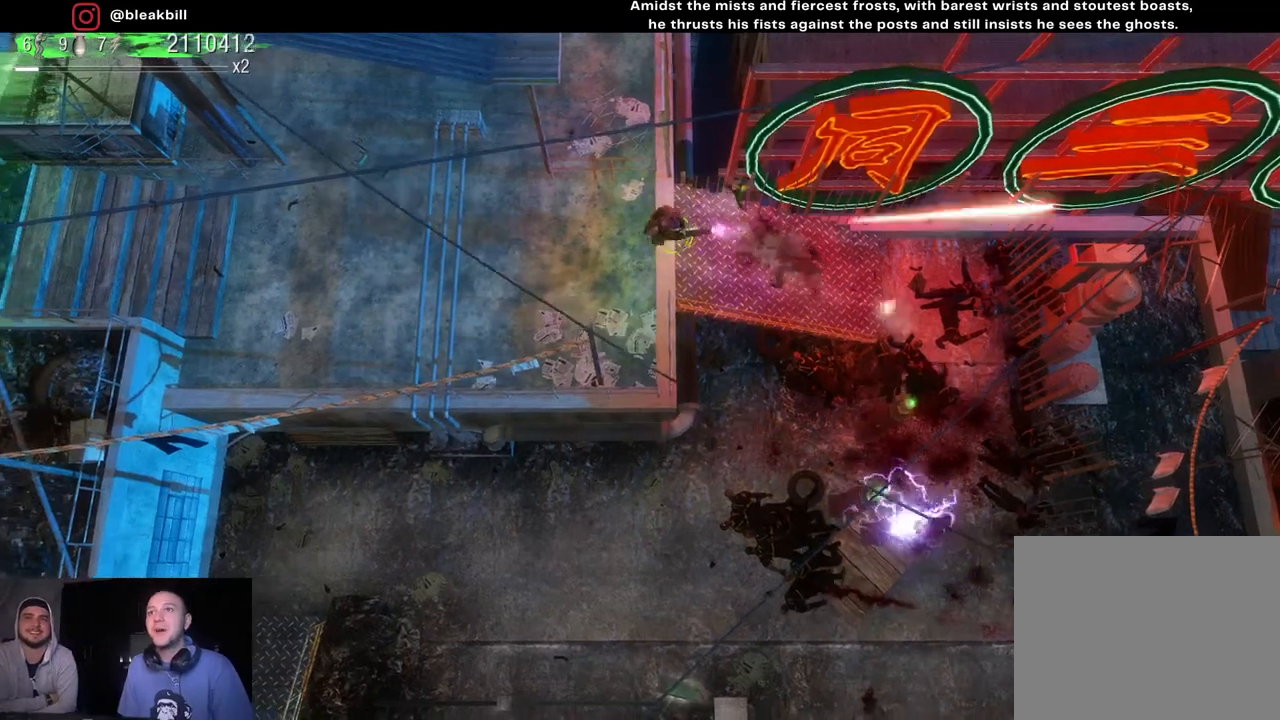
{"buttons": [], "left_stick": "right", "right_stick": "center", "events": [[200, "left_stick", "center"], [250, "left_stick", "right"], [367, "right_stick", "center"]]}
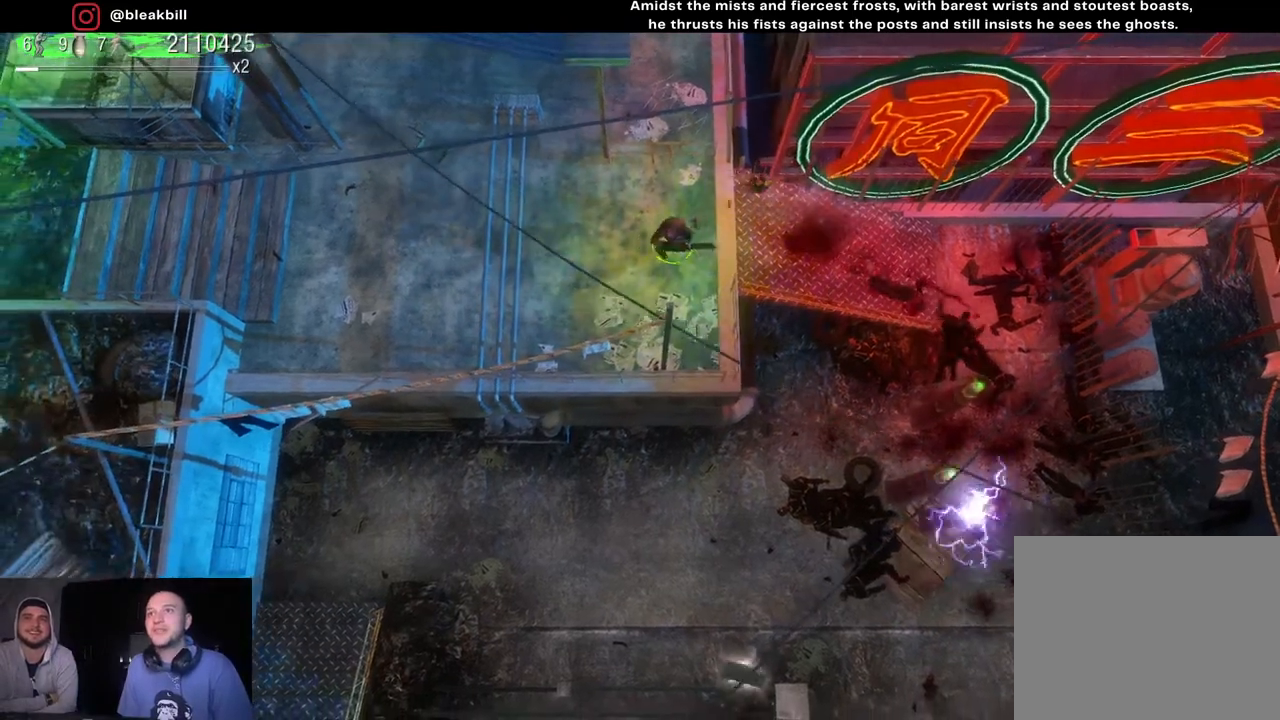
{"buttons": [], "left_stick": "center", "right_stick": "right", "events": [[83, "right_stick", "down-right"], [267, "left_stick", "center"], [383, "right_stick", "right"]]}
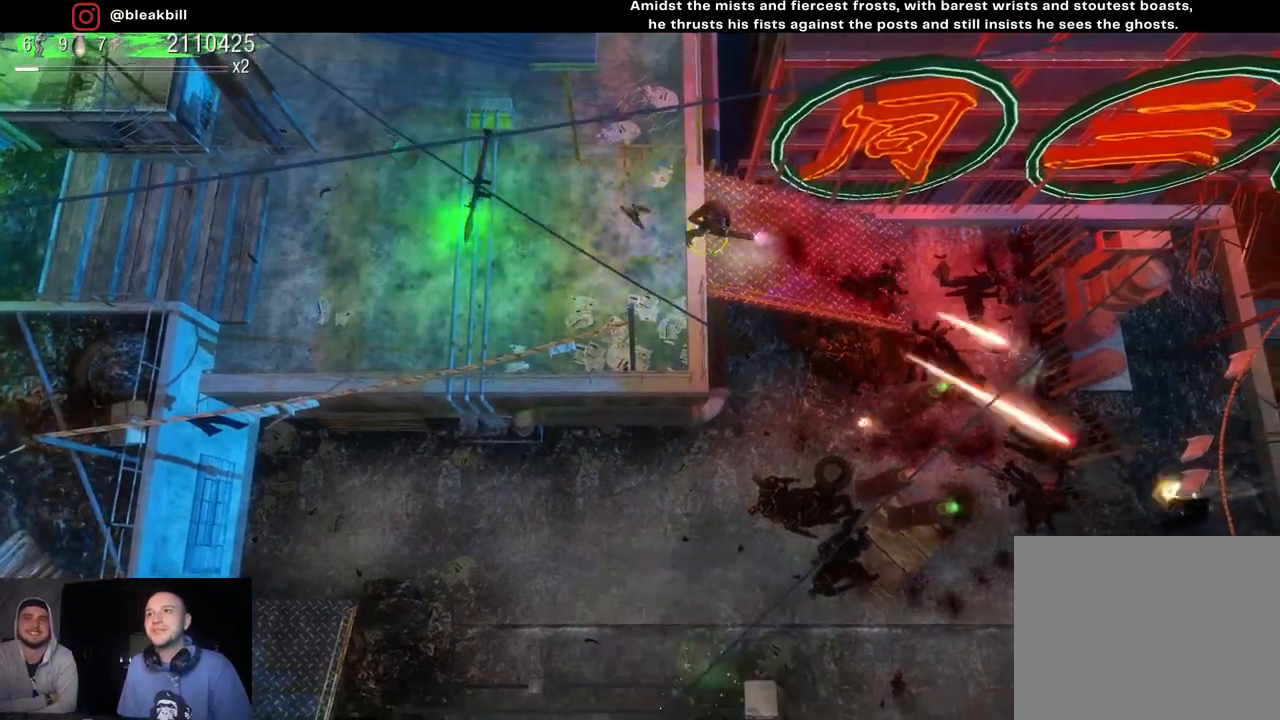
{"buttons": [], "left_stick": "left", "right_stick": "right", "events": [[183, "left_stick", "left"]]}
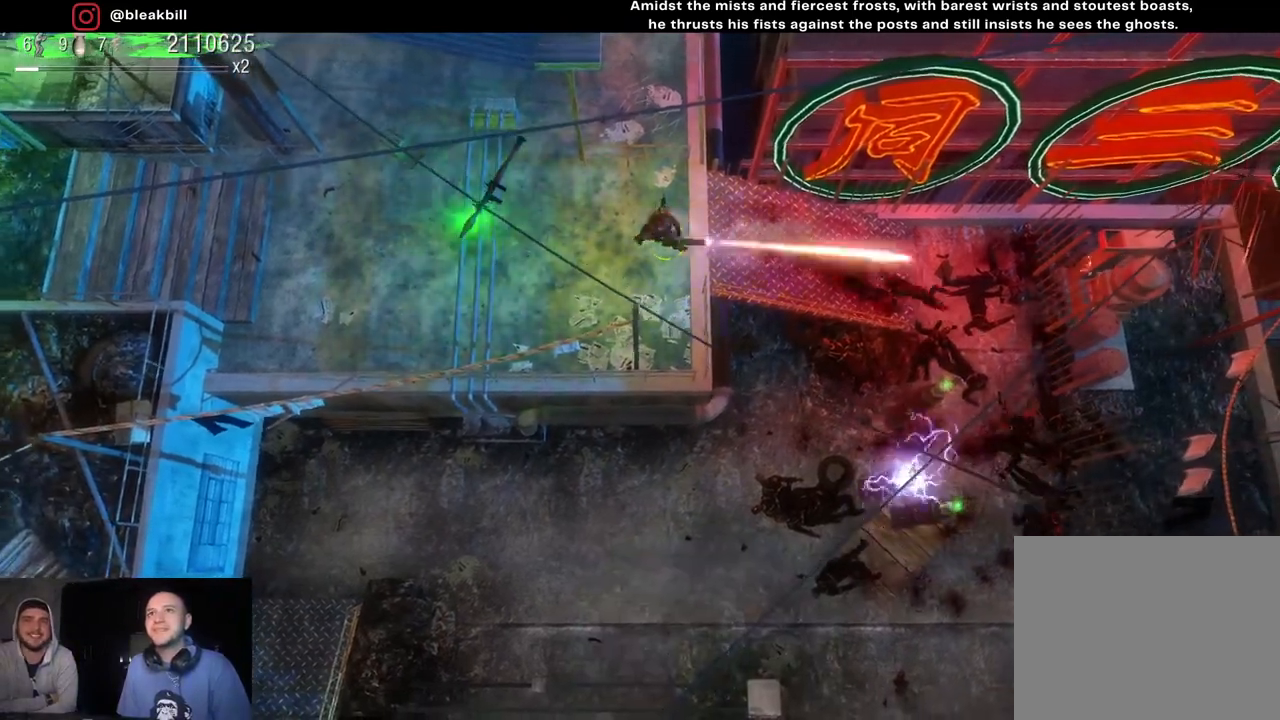
{"buttons": [], "left_stick": "up-right", "right_stick": "right", "events": [[50, "left_stick", "down"], [283, "right_stick", "center"], [317, "left_stick", "right"], [417, "left_stick", "up-right"], [467, "right_stick", "right"]]}
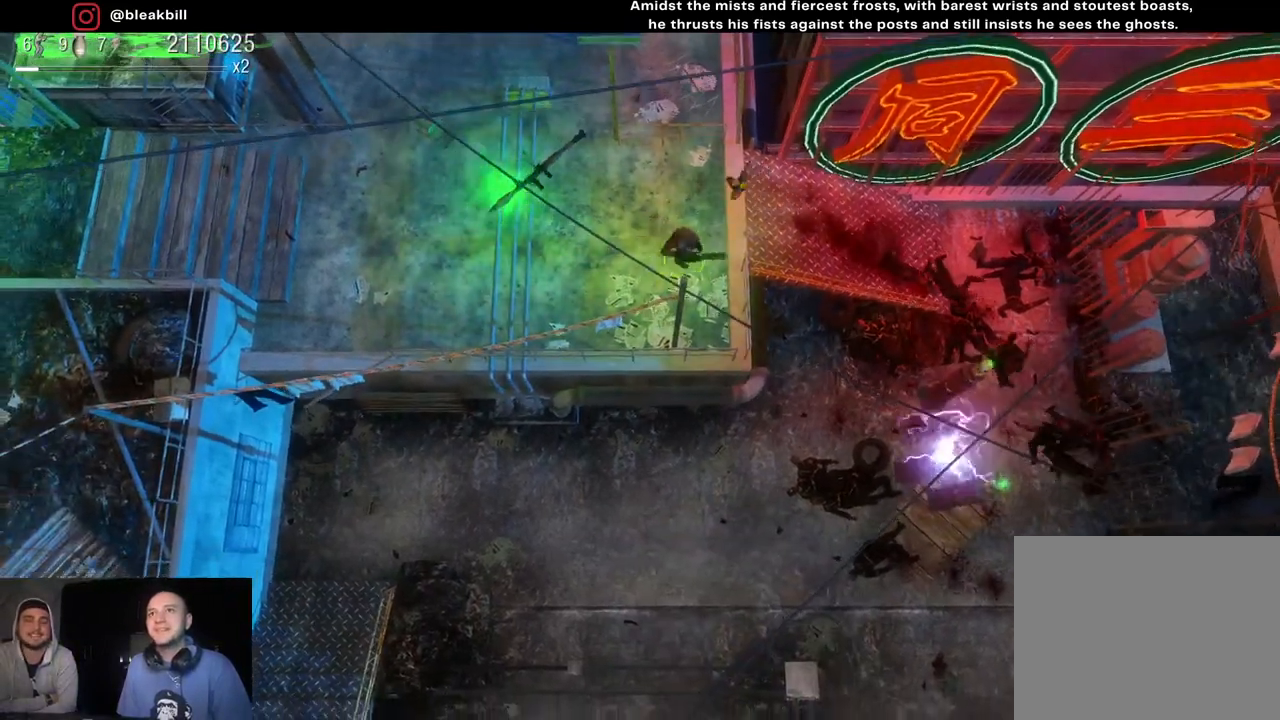
{"buttons": [], "left_stick": "center", "right_stick": "right", "events": [[133, "left_stick", "center"], [250, "left_stick", "up-right"], [433, "left_stick", "center"]]}
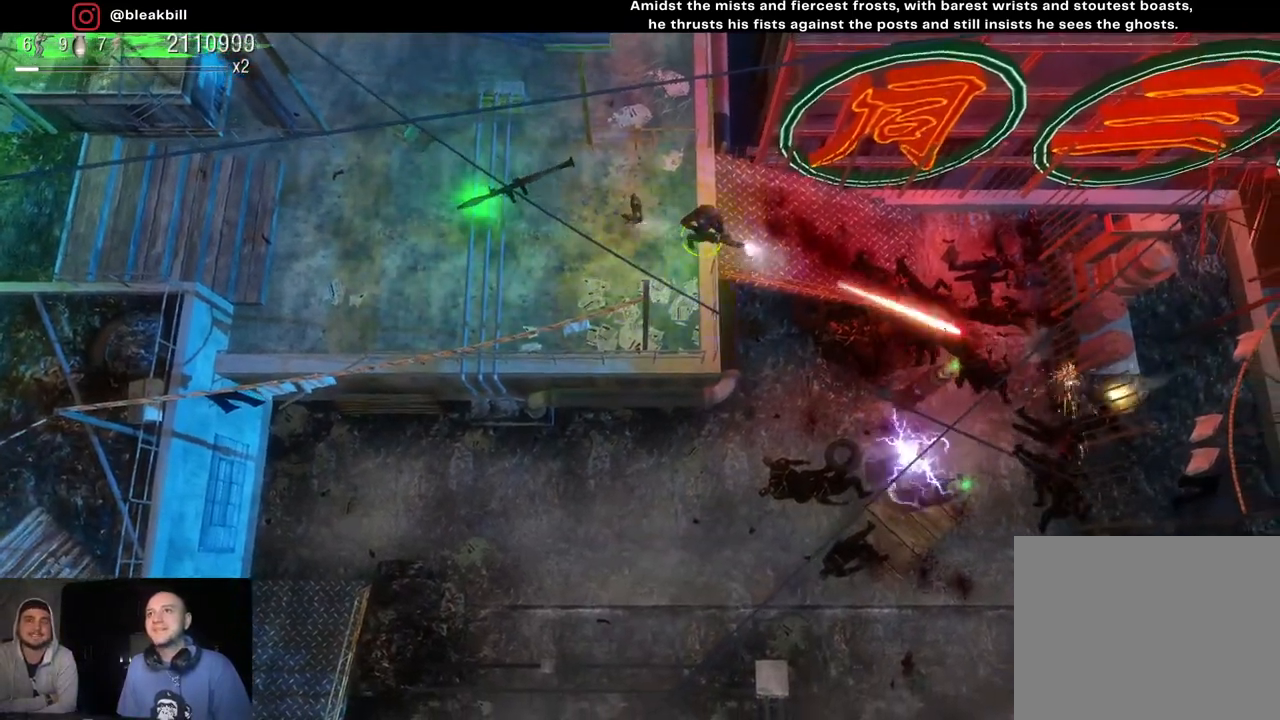
{"buttons": [], "left_stick": "center", "right_stick": "right", "events": []}
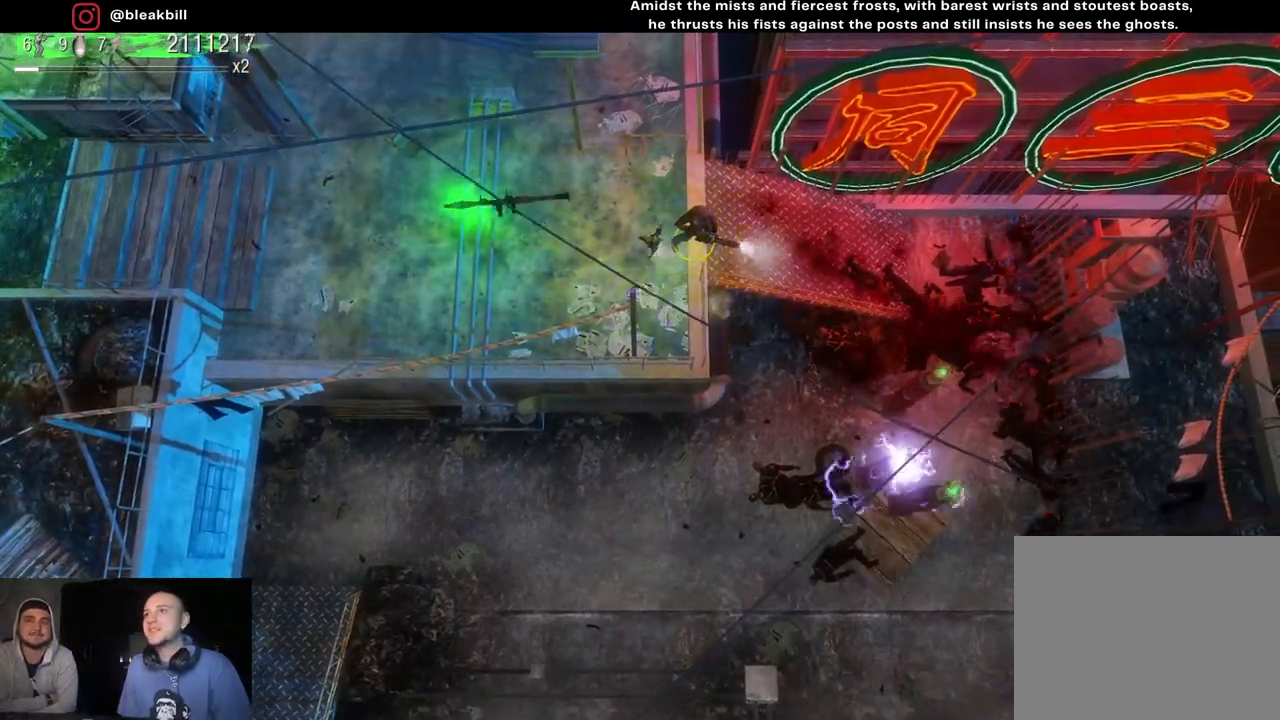
{"buttons": [], "left_stick": "center", "right_stick": "right", "events": []}
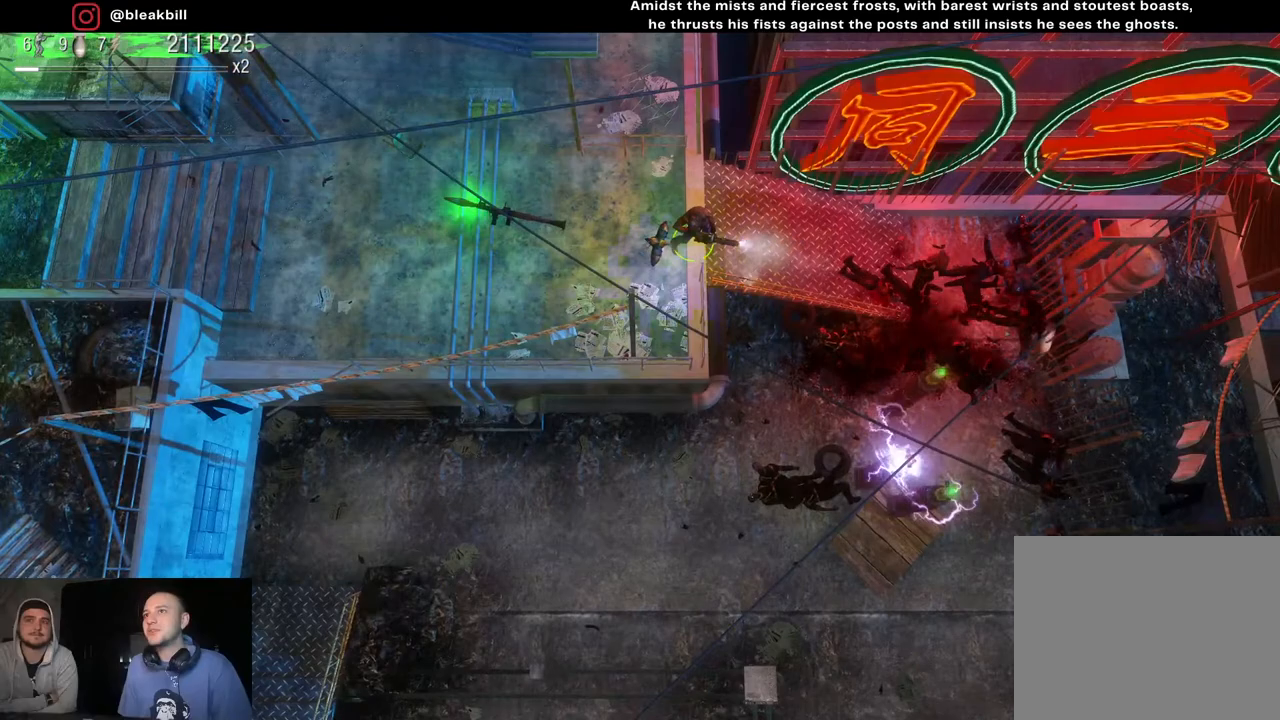
{"buttons": [], "left_stick": "center", "right_stick": "right", "events": []}
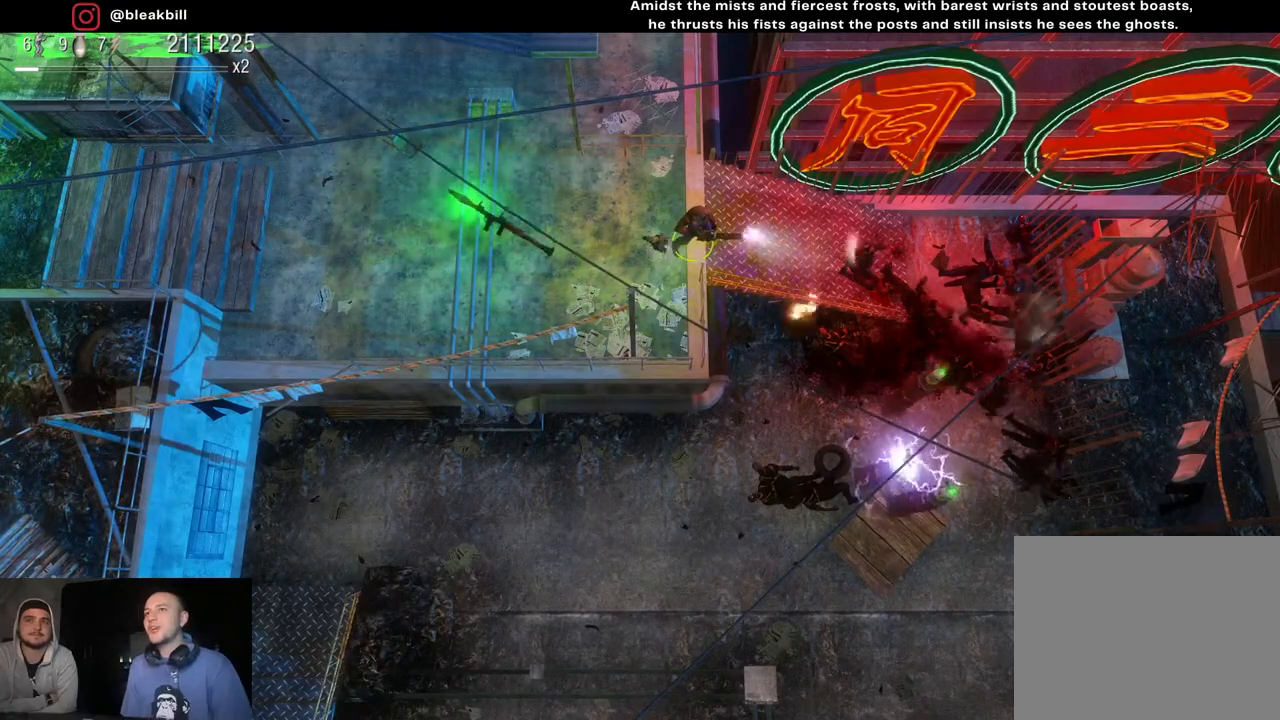
{"buttons": [], "left_stick": "center", "right_stick": "right", "events": []}